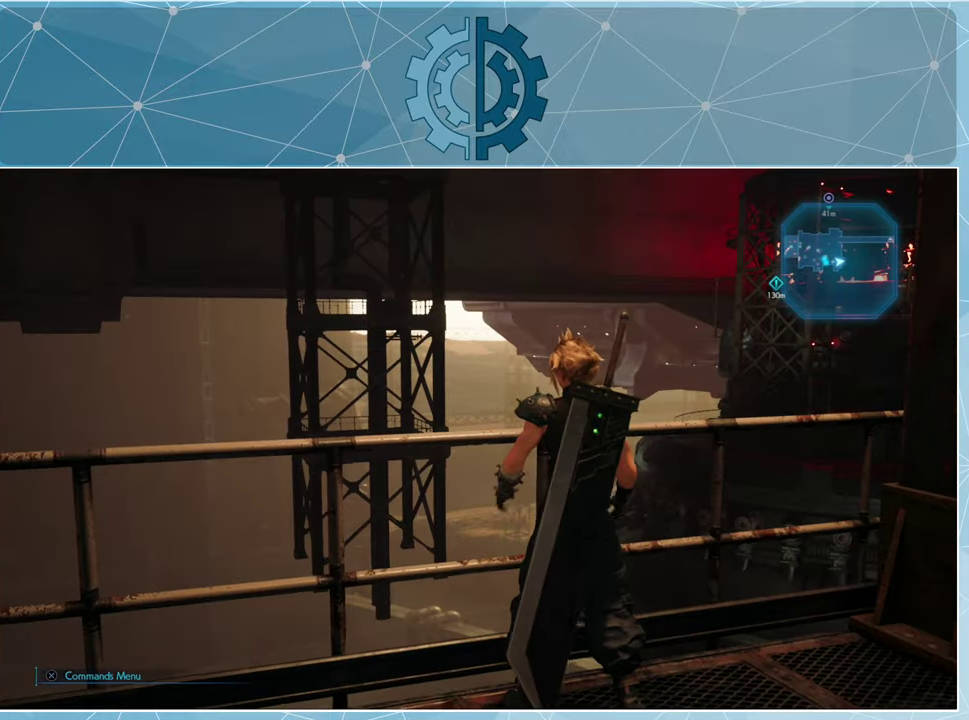
Gameplay with a controller (PlayStation layout); each line is a JSON object with the inputs held at the frame after it. "events" lists button and stick changes between this image and that frame as [ms after this image, input, new state], when the widget could be followed in between.
{"buttons": [], "left_stick": "center", "right_stick": "center", "events": [[267, "right_stick", "center"]]}
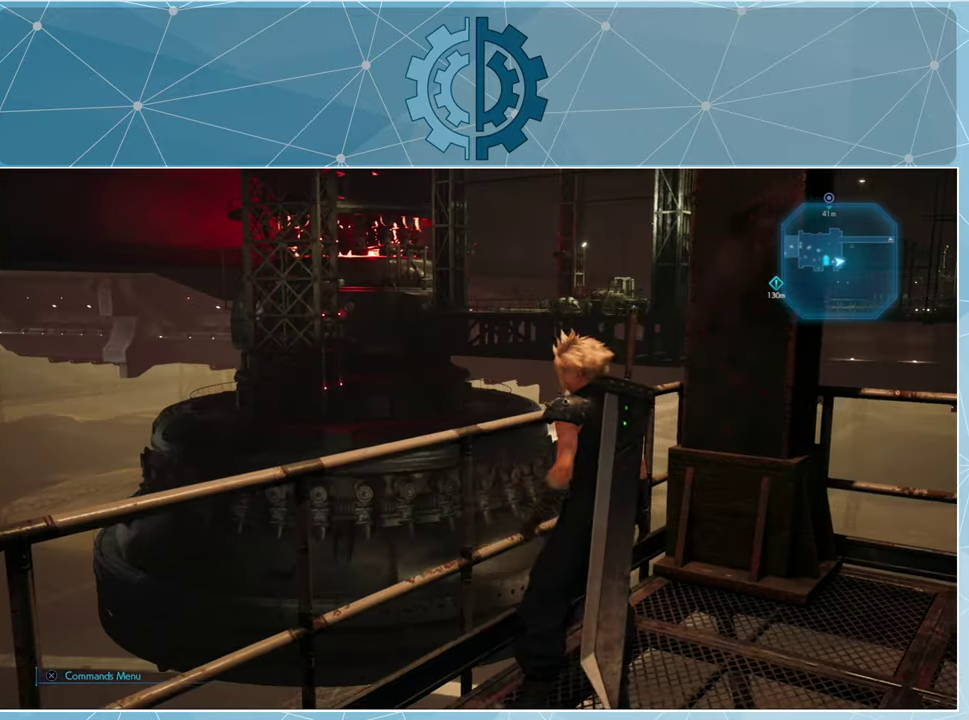
{"buttons": [], "left_stick": "center", "right_stick": "down", "events": [[33, "right_stick", "up-right"], [167, "right_stick", "center"], [467, "right_stick", "down"]]}
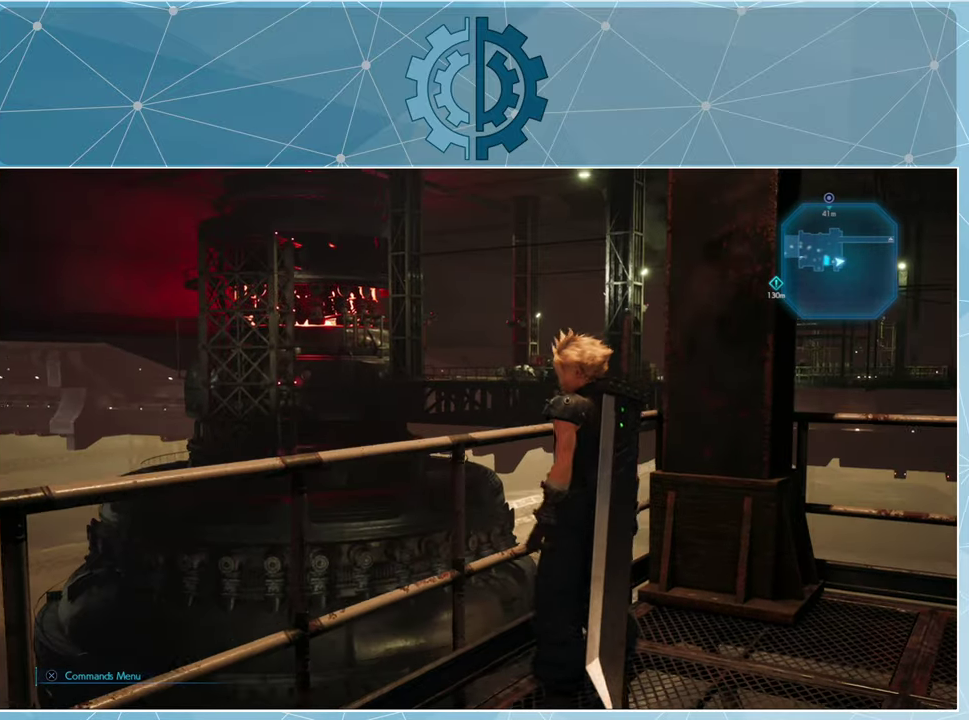
{"buttons": [], "left_stick": "center", "right_stick": "center", "events": [[433, "right_stick", "center"]]}
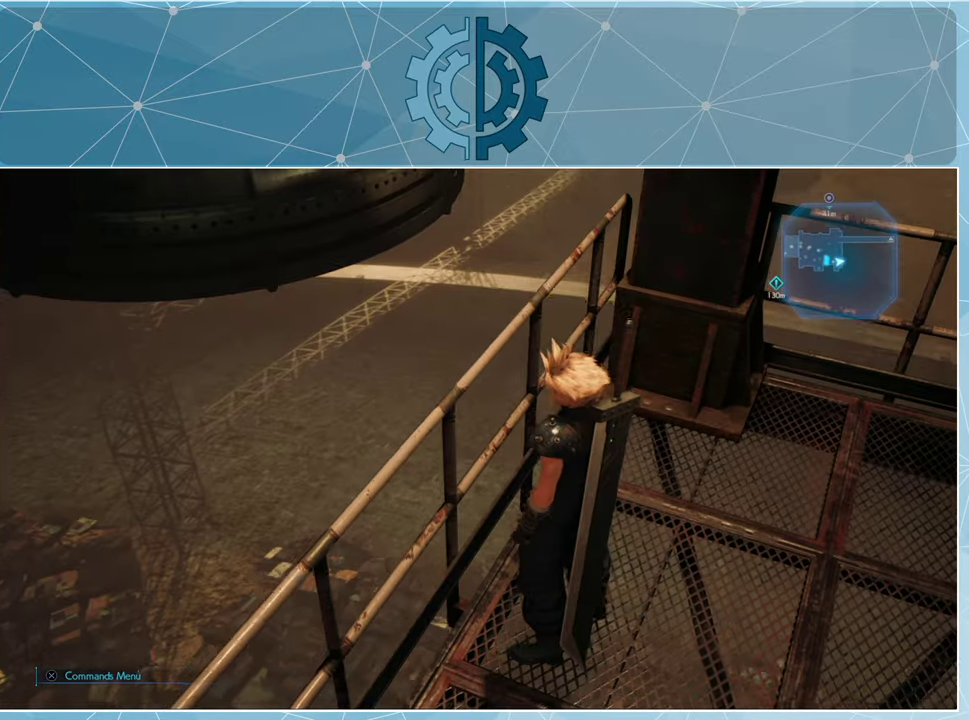
{"buttons": [], "left_stick": "center", "right_stick": "up", "events": [[233, "right_stick", "up"]]}
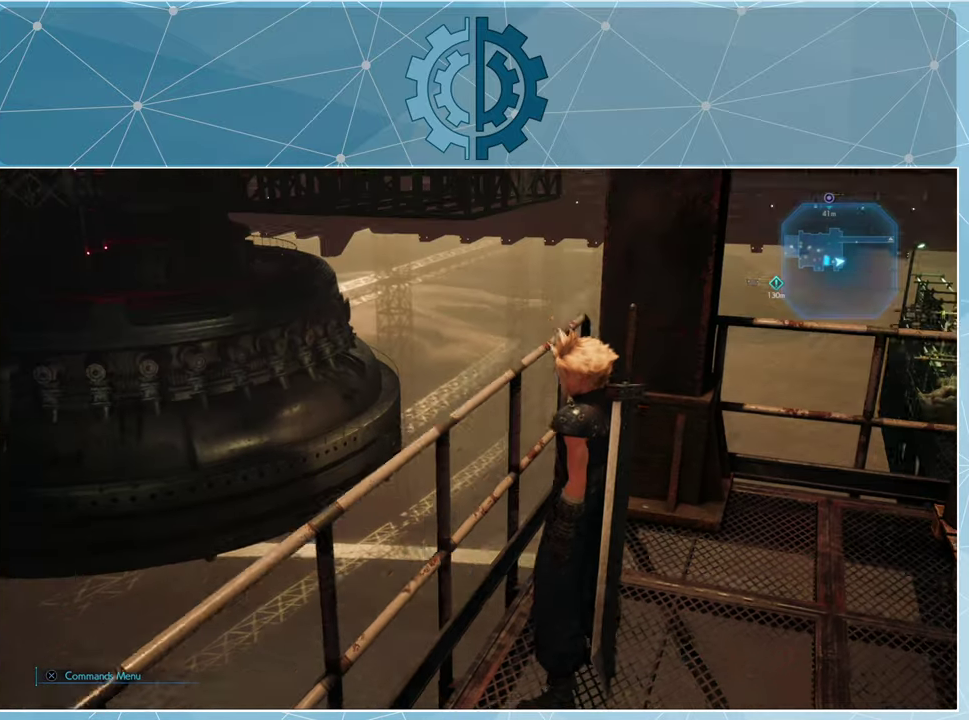
{"buttons": [], "left_stick": "center", "right_stick": "up-left", "events": [[33, "right_stick", "center"], [300, "right_stick", "up-left"]]}
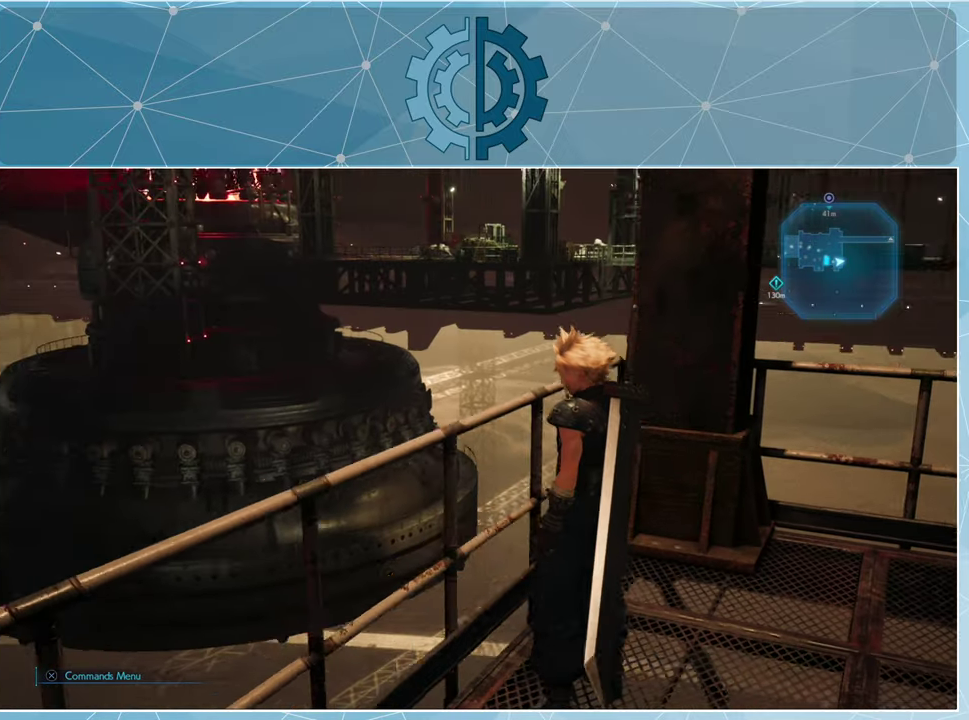
{"buttons": [], "left_stick": "center", "right_stick": "center", "events": [[33, "right_stick", "center"], [133, "right_stick", "left"], [367, "right_stick", "center"]]}
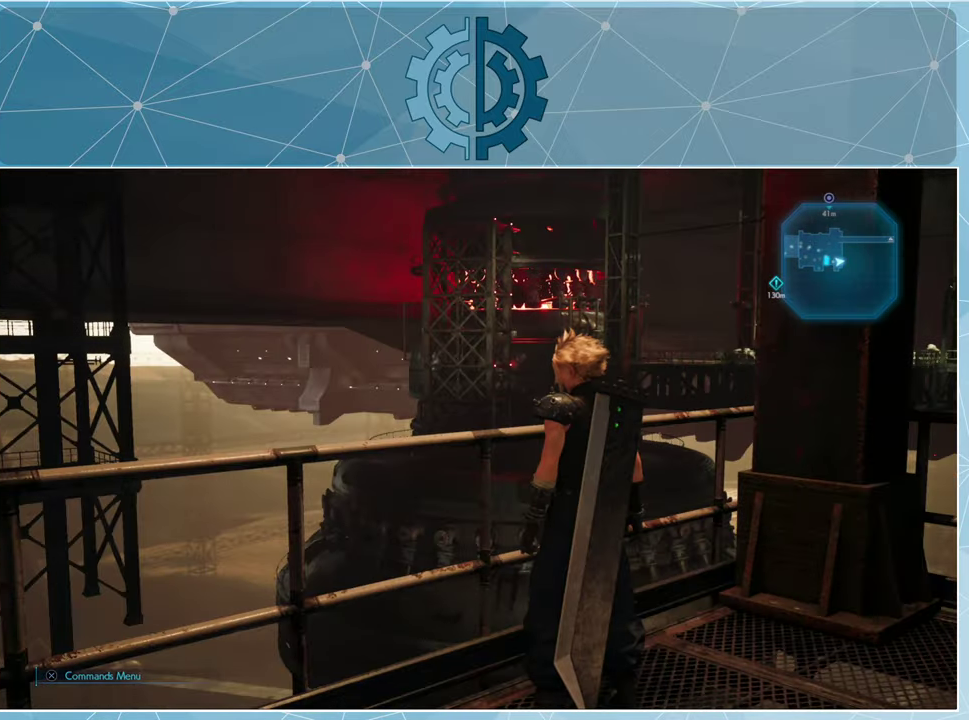
{"buttons": [], "left_stick": "center", "right_stick": "center", "events": [[267, "right_stick", "up-left"], [367, "right_stick", "center"]]}
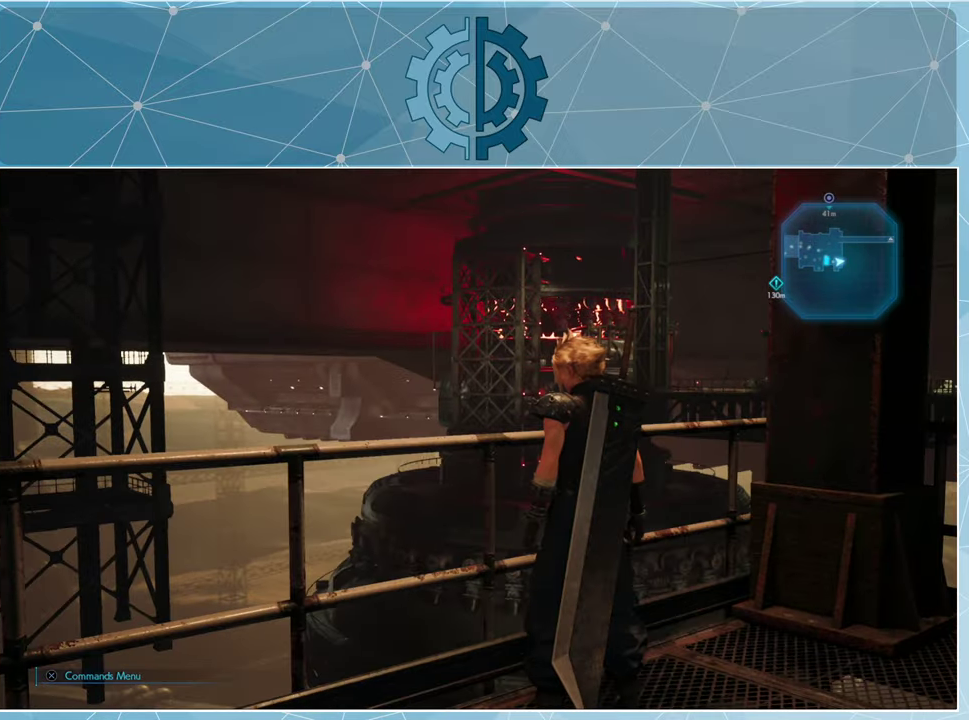
{"buttons": [], "left_stick": "center", "right_stick": "right", "events": [[233, "right_stick", "right"]]}
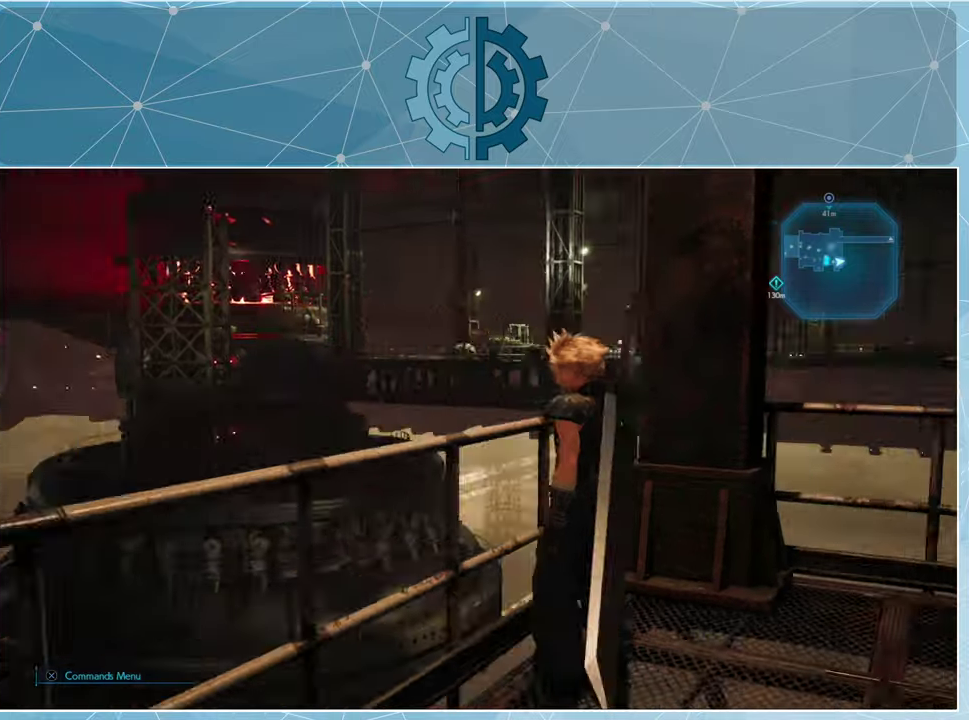
{"buttons": [], "left_stick": "center", "right_stick": "center", "events": [[66, "right_stick", "center"], [166, "left_stick", "right"], [500, "left_stick", "center"]]}
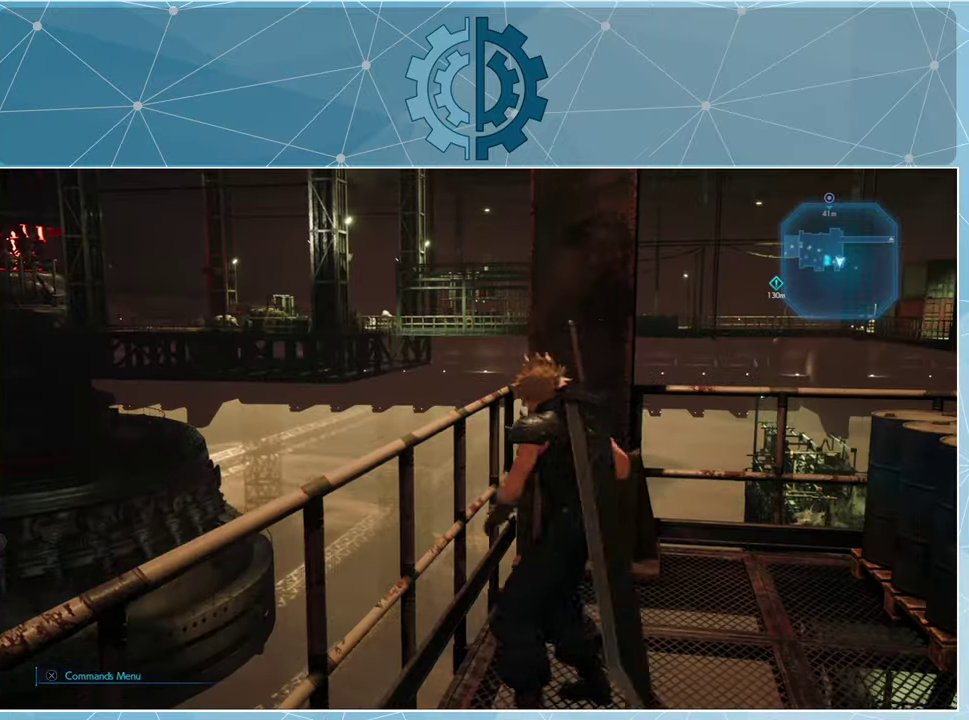
{"buttons": [], "left_stick": "center", "right_stick": "center", "events": [[133, "right_stick", "right"], [400, "right_stick", "center"]]}
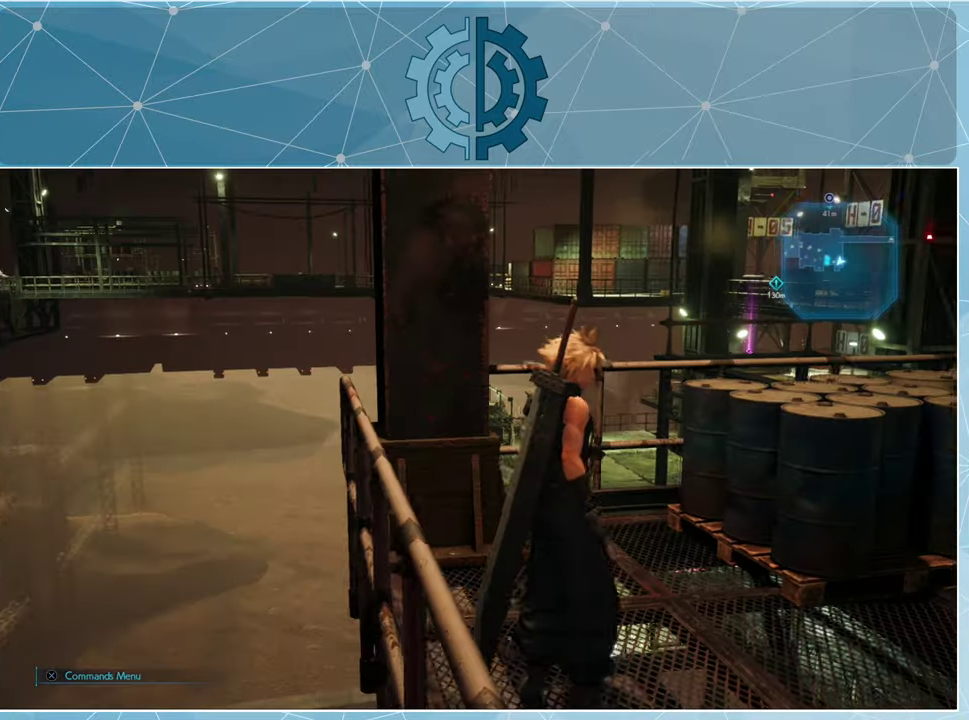
{"buttons": [], "left_stick": "center", "right_stick": "center", "events": [[66, "right_stick", "right"], [233, "right_stick", "center"]]}
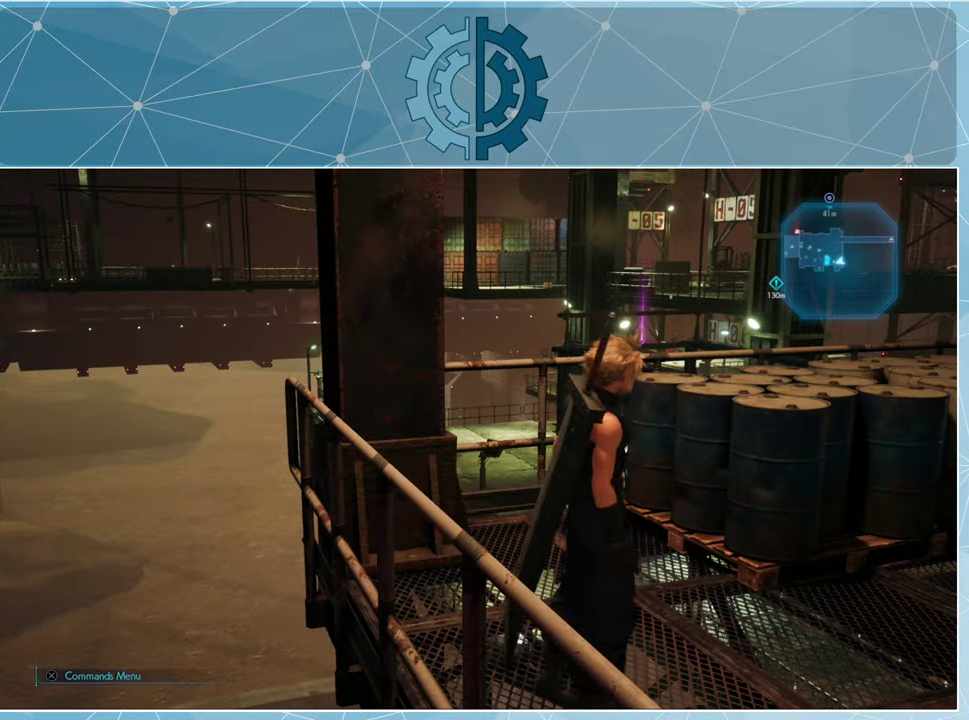
{"buttons": [], "left_stick": "up", "right_stick": "center", "events": [[66, "left_stick", "up"], [266, "right_stick", "right"], [500, "right_stick", "center"]]}
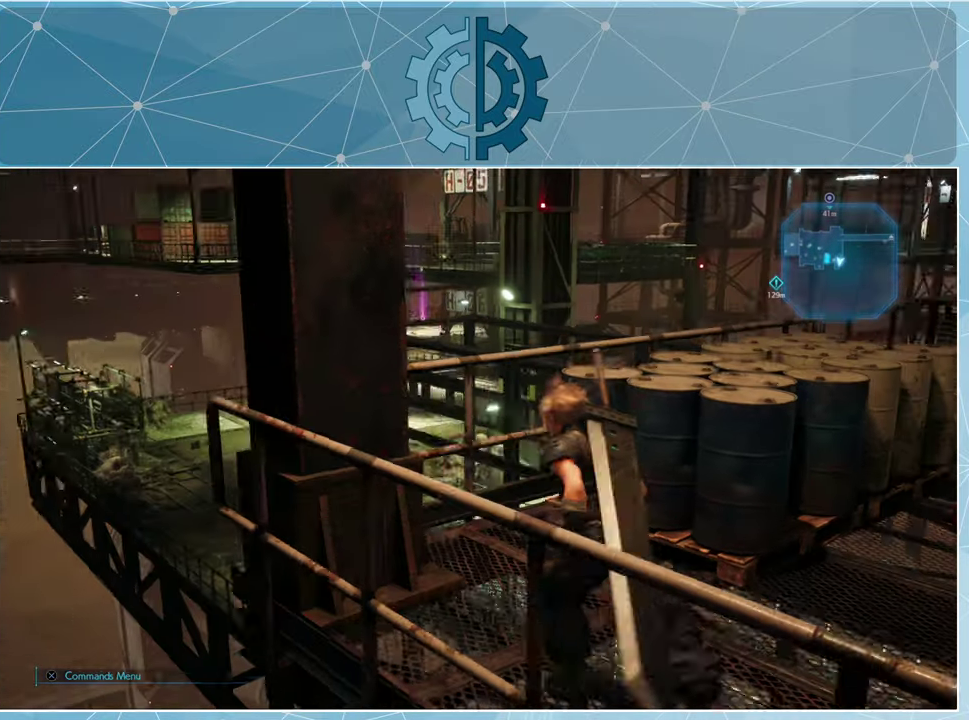
{"buttons": [], "left_stick": "right", "right_stick": "center", "events": [[33, "left_stick", "center"], [333, "left_stick", "right"]]}
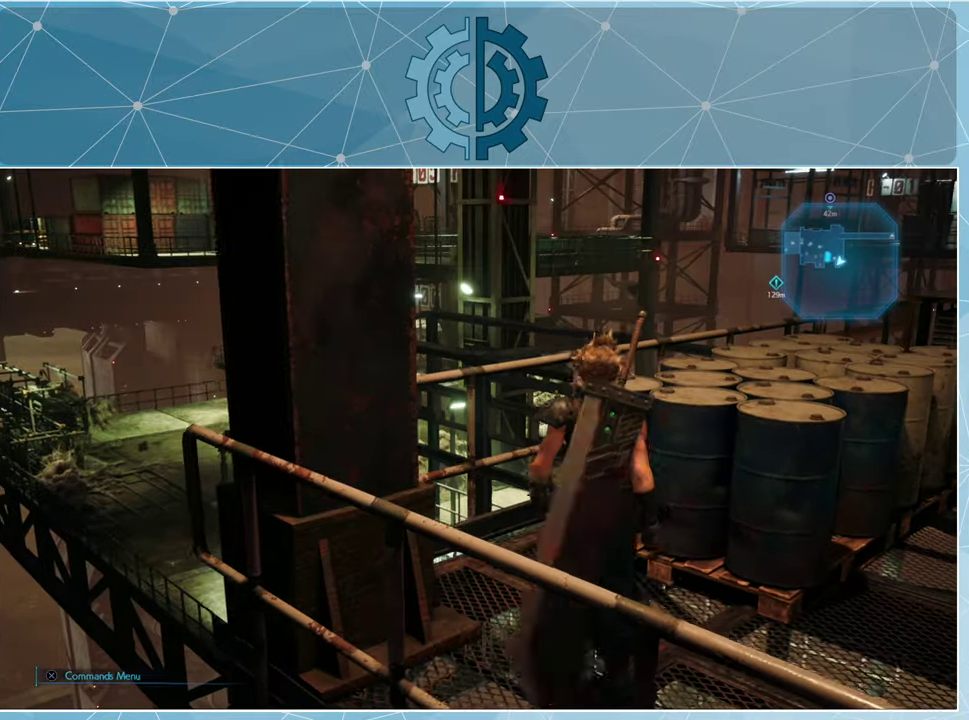
{"buttons": [], "left_stick": "right", "right_stick": "center", "events": [[66, "right_stick", "right"], [300, "right_stick", "center"]]}
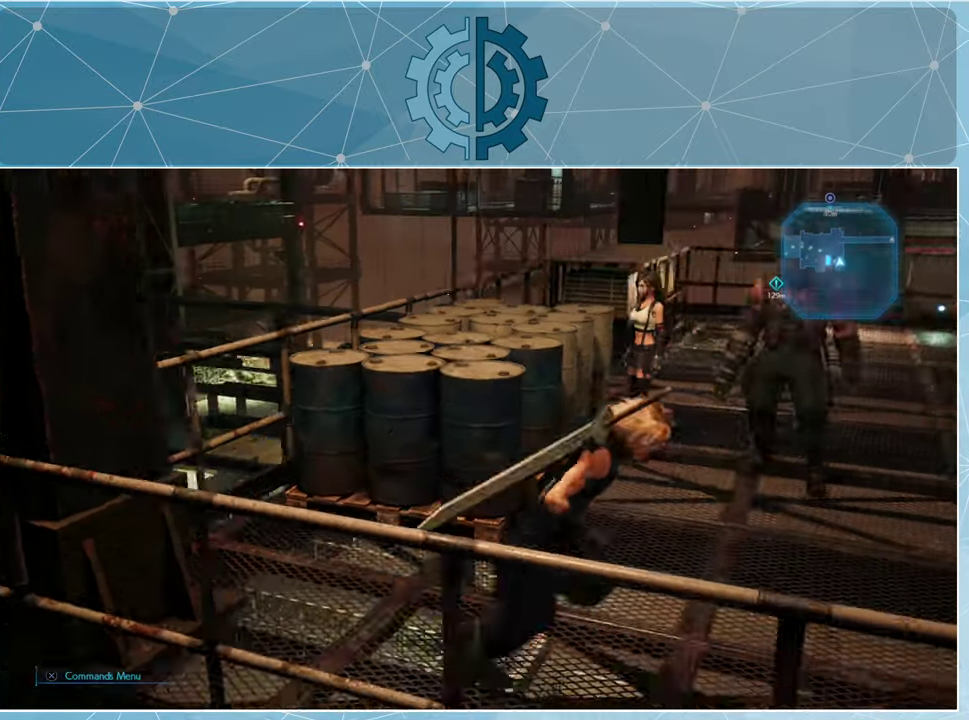
{"buttons": [], "left_stick": "right", "right_stick": "center", "events": []}
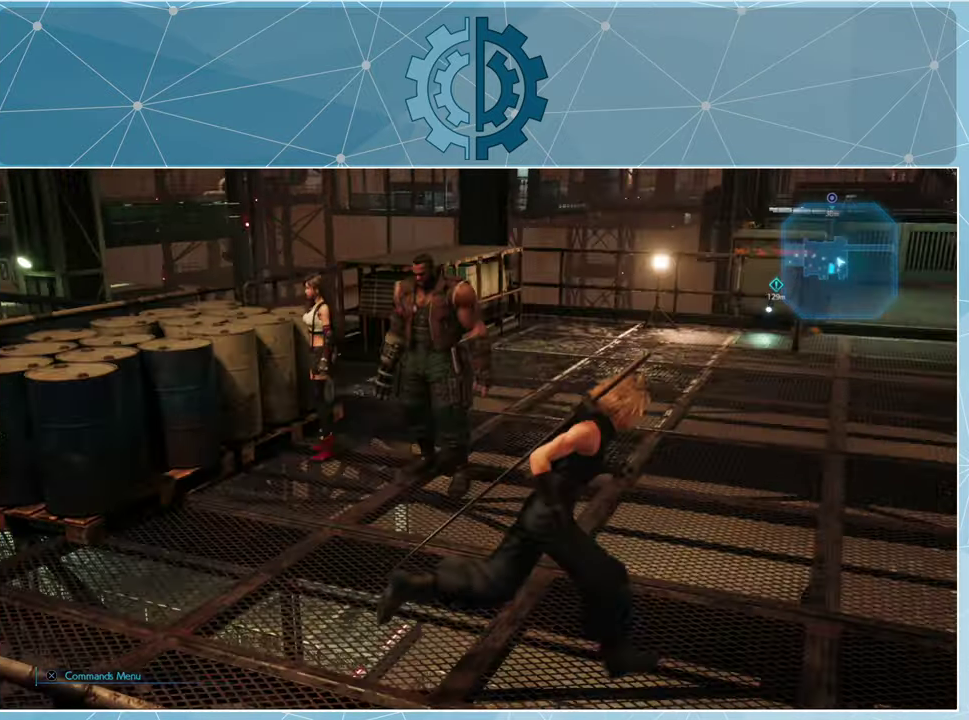
{"buttons": [], "left_stick": "up-right", "right_stick": "center", "events": [[66, "left_stick", "up-right"]]}
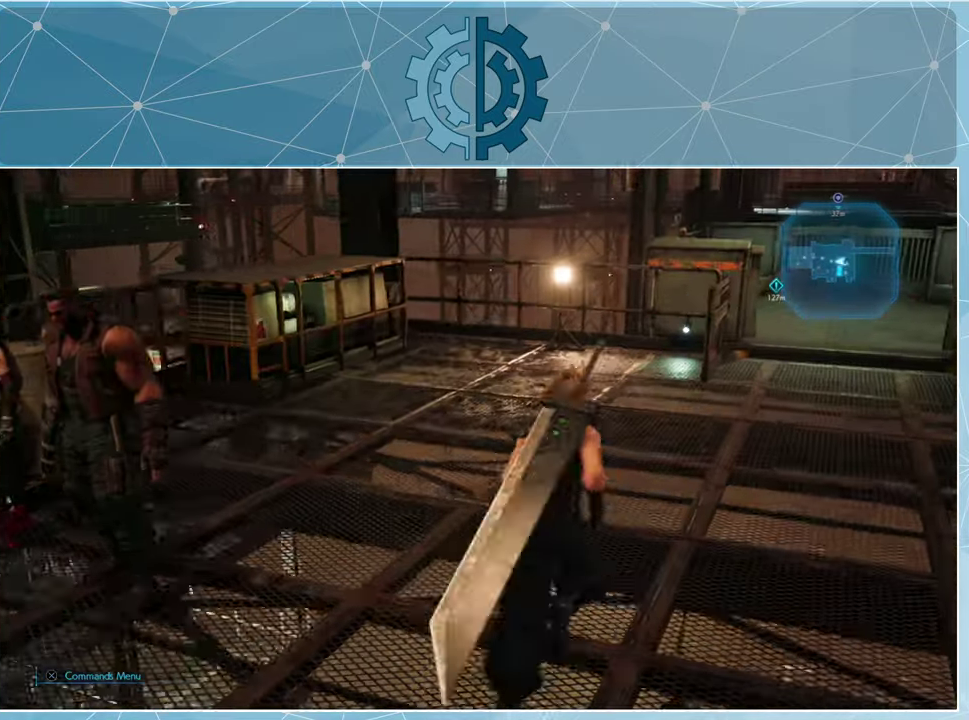
{"buttons": [], "left_stick": "up", "right_stick": "center", "events": [[166, "right_stick", "right"], [366, "right_stick", "center"], [400, "left_stick", "up"]]}
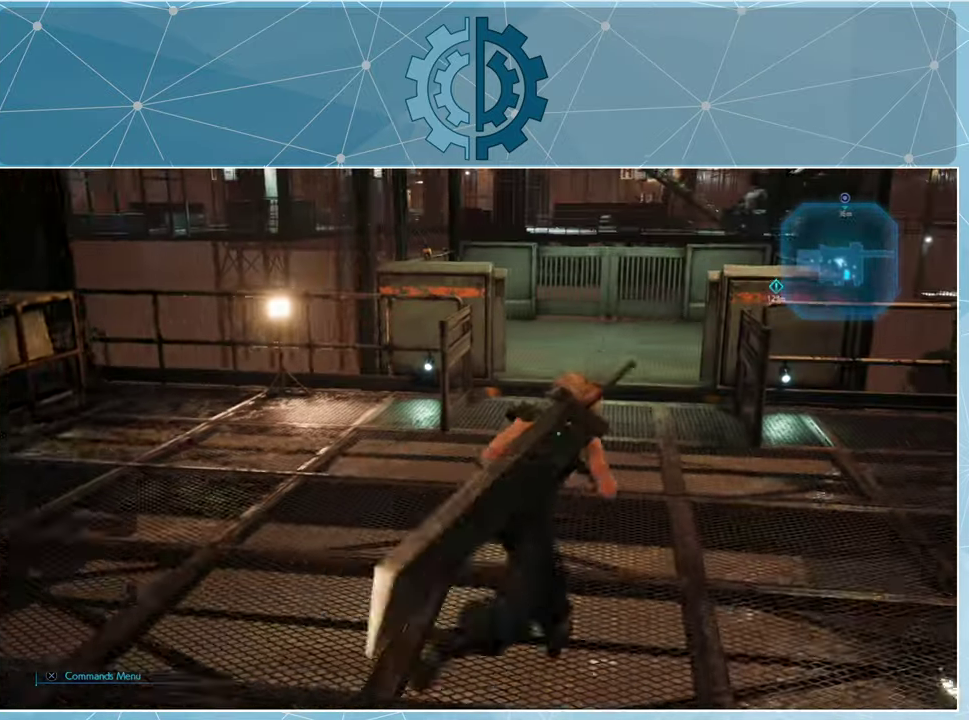
{"buttons": [], "left_stick": "up", "right_stick": "center", "events": [[200, "right_stick", "up"], [300, "right_stick", "center"]]}
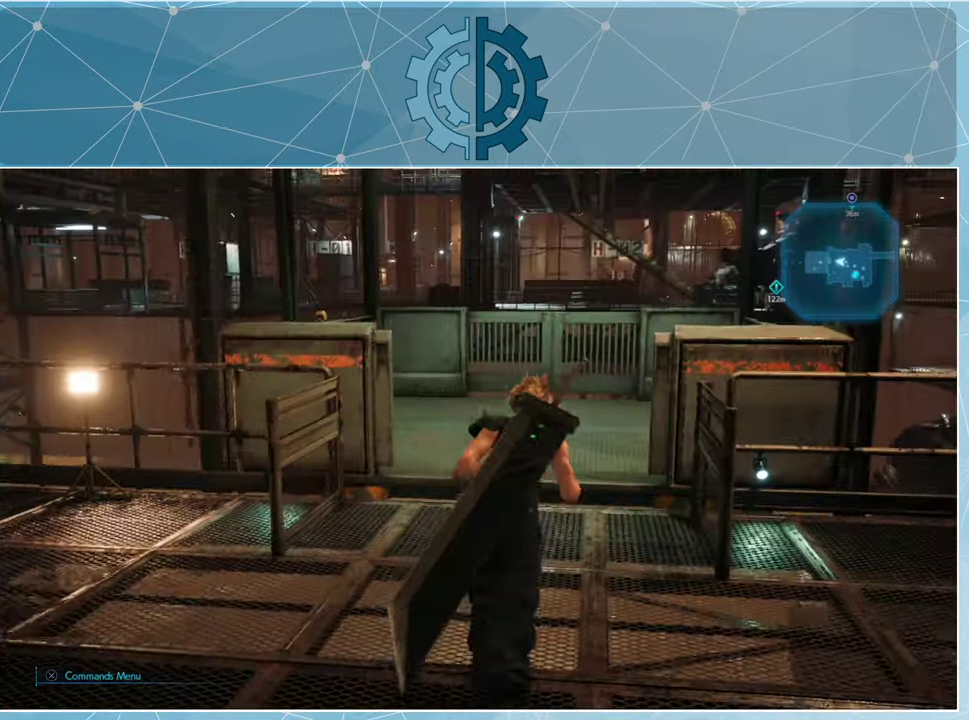
{"buttons": [], "left_stick": "up", "right_stick": "center", "events": [[300, "right_stick", "left"], [467, "right_stick", "center"]]}
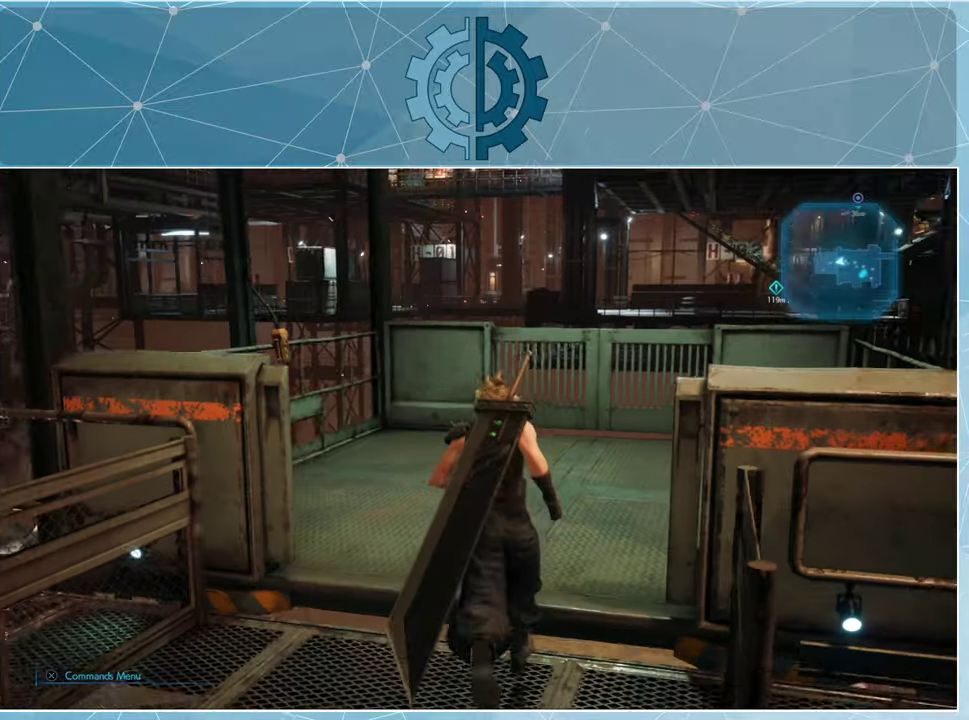
{"buttons": [], "left_stick": "up", "right_stick": "left", "events": [[167, "right_stick", "left"], [300, "right_stick", "center"], [434, "right_stick", "left"]]}
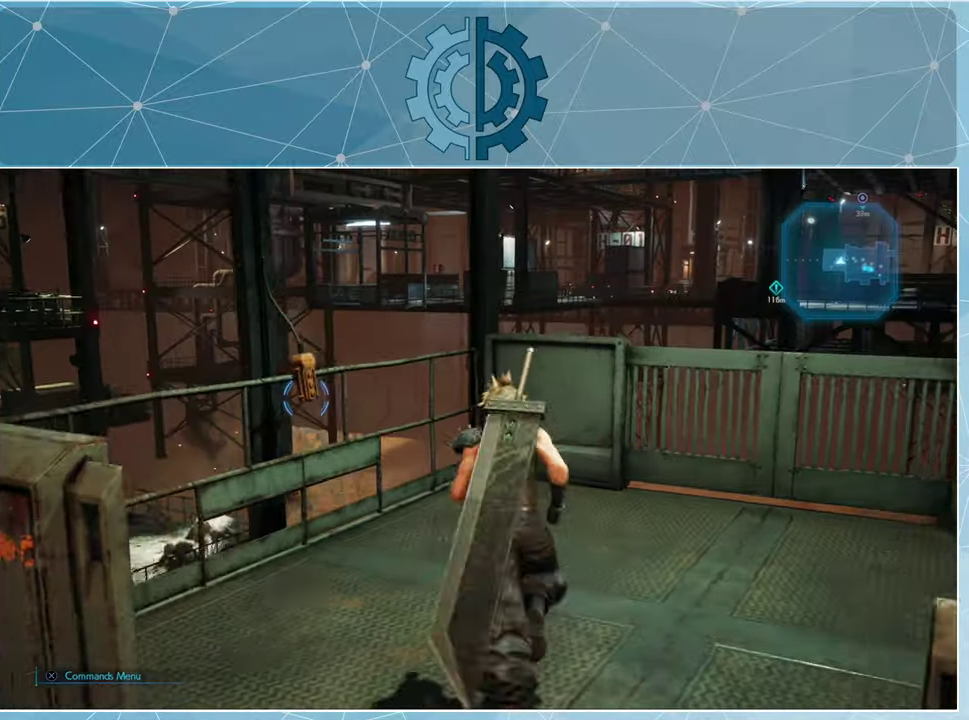
{"buttons": ["TRIANGLE"], "left_stick": "center", "right_stick": "center", "events": [[200, "right_stick", "center"], [300, "left_stick", "center"], [467, "TRIANGLE", "down"]]}
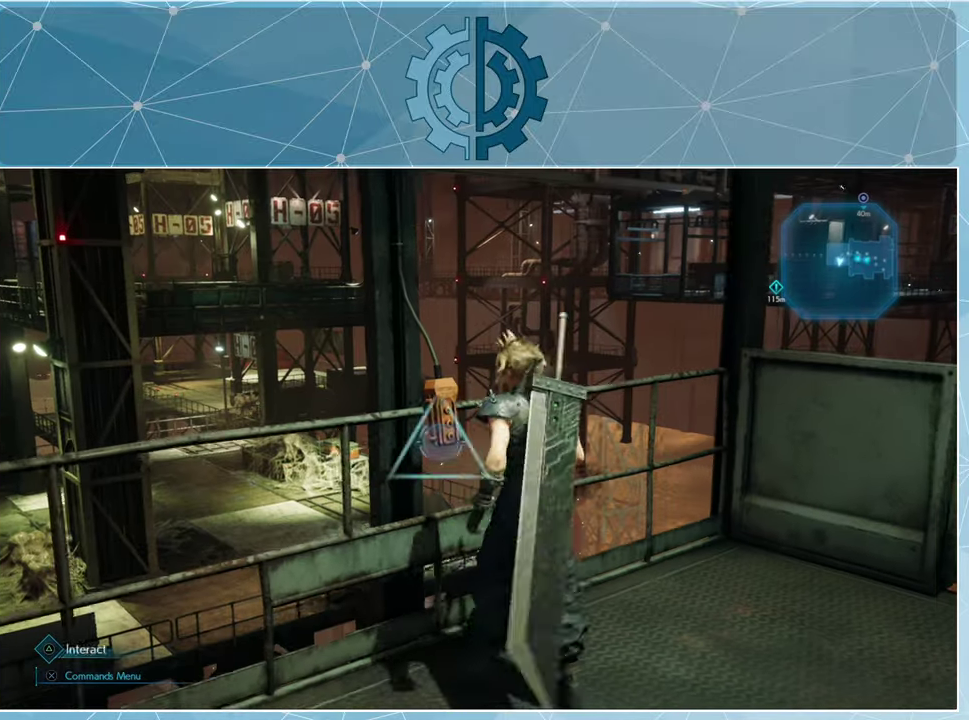
{"buttons": [], "left_stick": "center", "right_stick": "center", "events": [[34, "TRIANGLE", "up"]]}
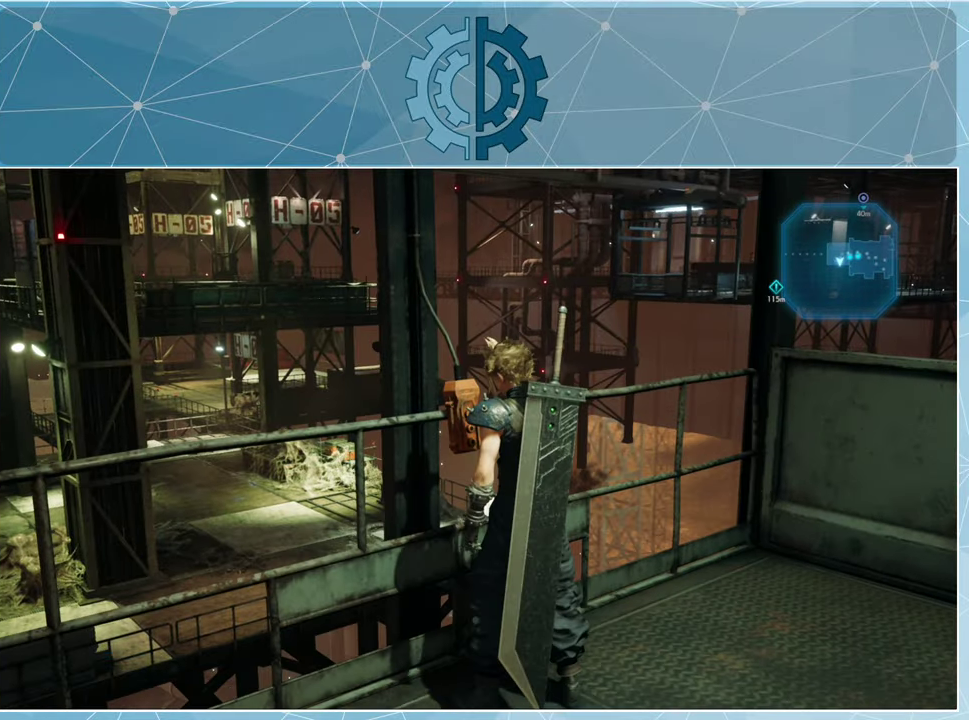
{"buttons": [], "left_stick": "center", "right_stick": "center", "events": []}
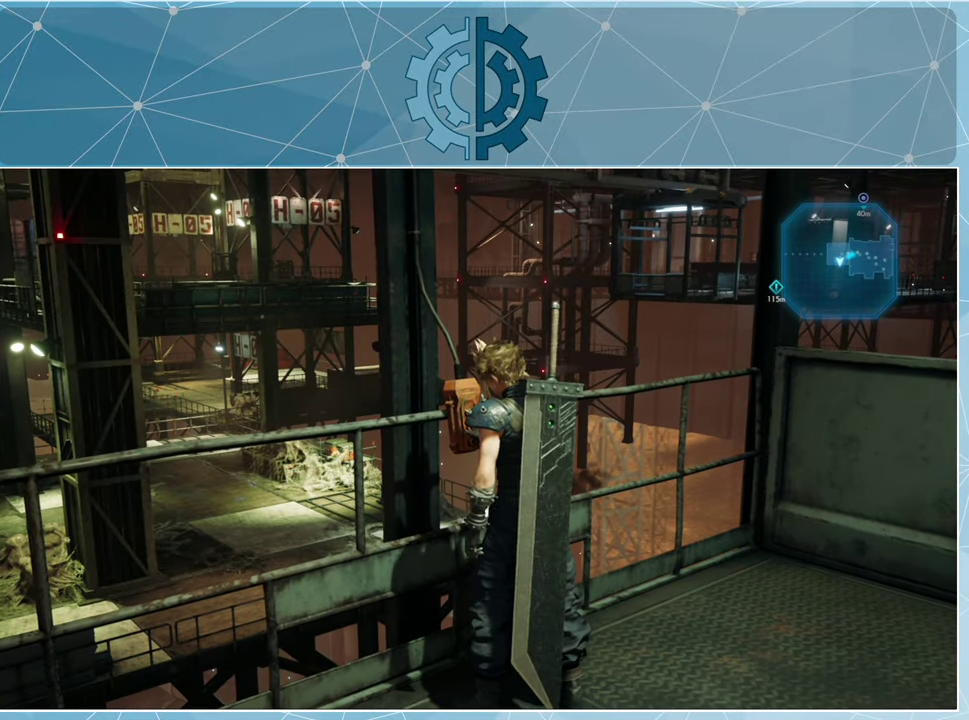
{"buttons": [], "left_stick": "center", "right_stick": "center", "events": []}
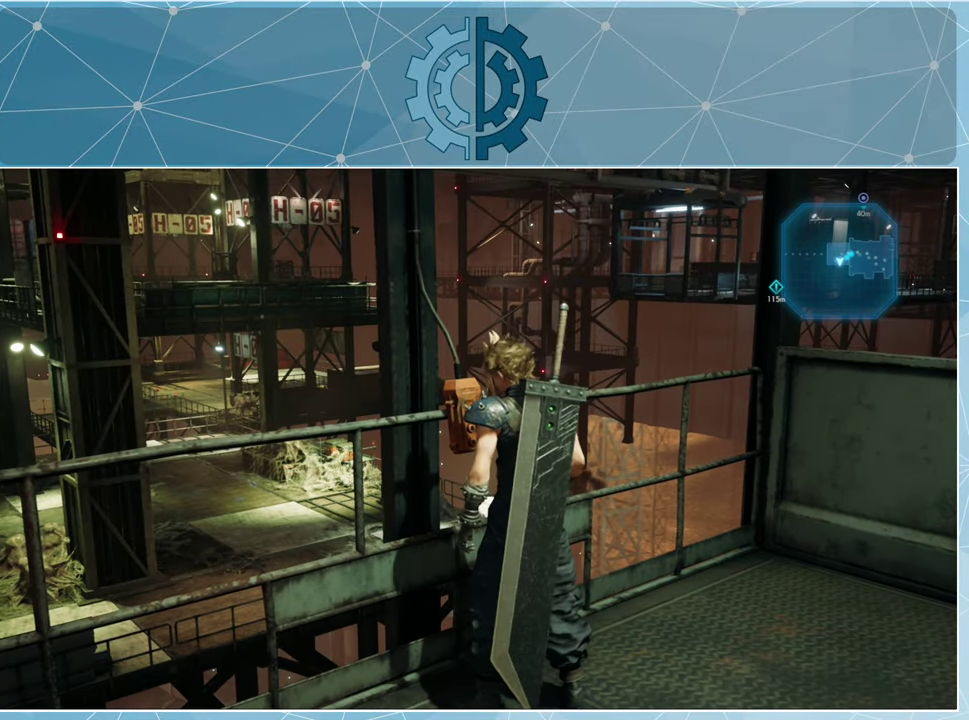
{"buttons": [], "left_stick": "center", "right_stick": "center", "events": [[34, "right_stick", "right"], [300, "right_stick", "center"]]}
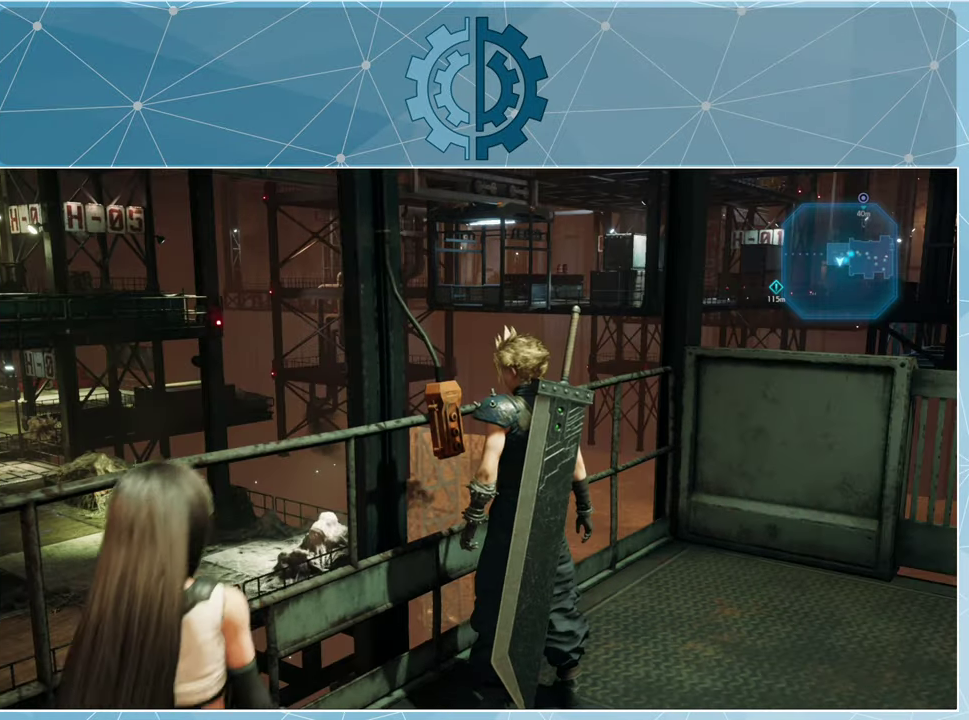
{"buttons": [], "left_stick": "center", "right_stick": "center", "events": []}
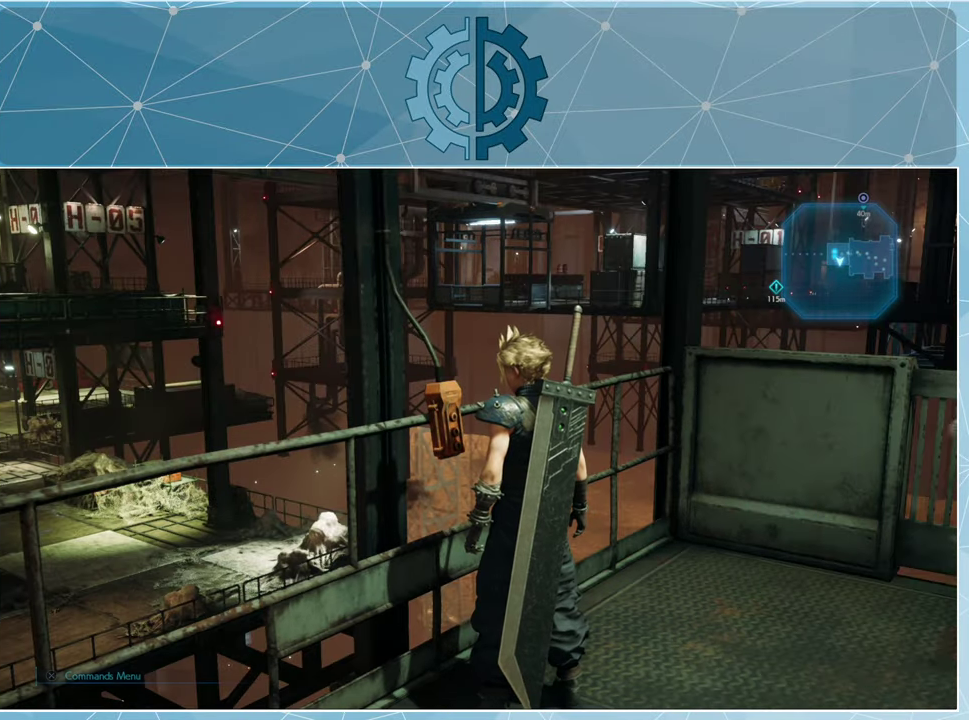
{"buttons": [], "left_stick": "center", "right_stick": "right", "events": [[334, "right_stick", "right"]]}
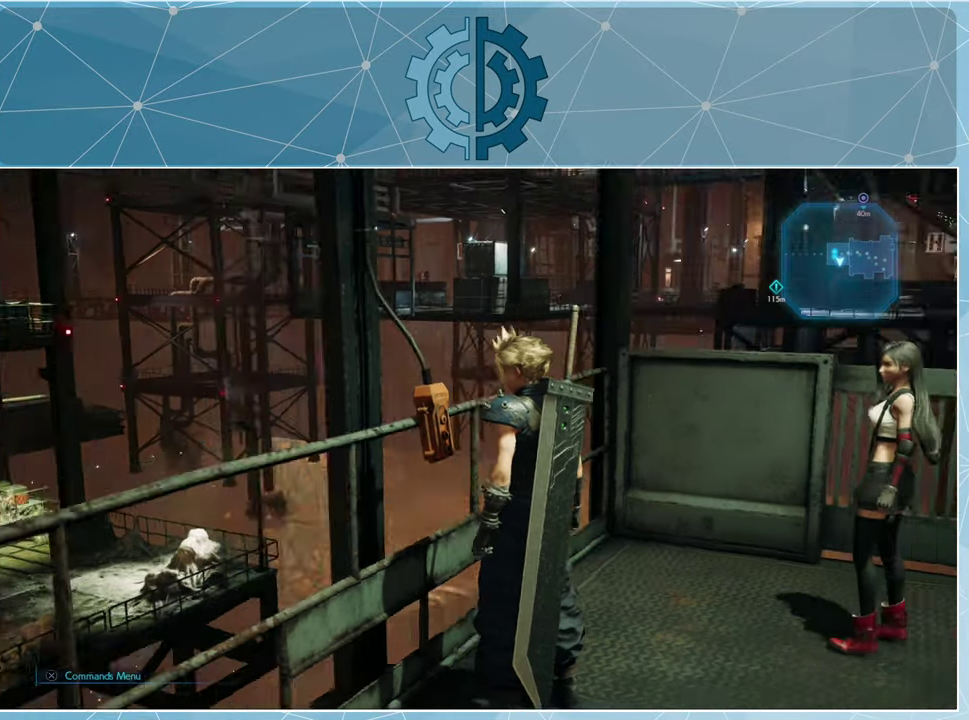
{"buttons": [], "left_stick": "center", "right_stick": "center", "events": [[234, "right_stick", "center"]]}
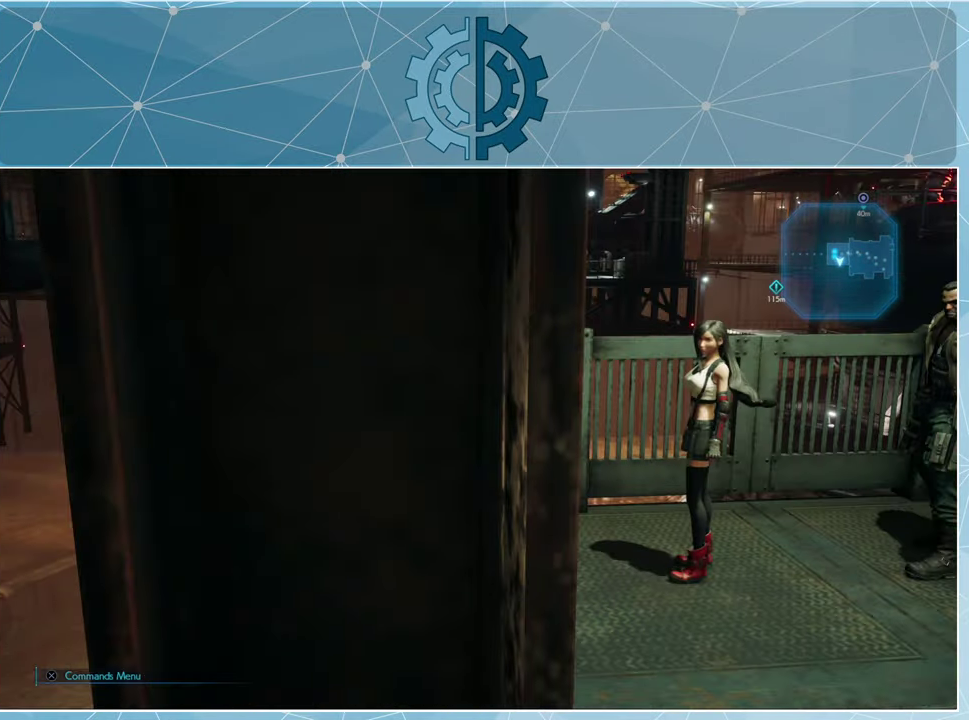
{"buttons": [], "left_stick": "center", "right_stick": "left", "events": [[500, "right_stick", "left"]]}
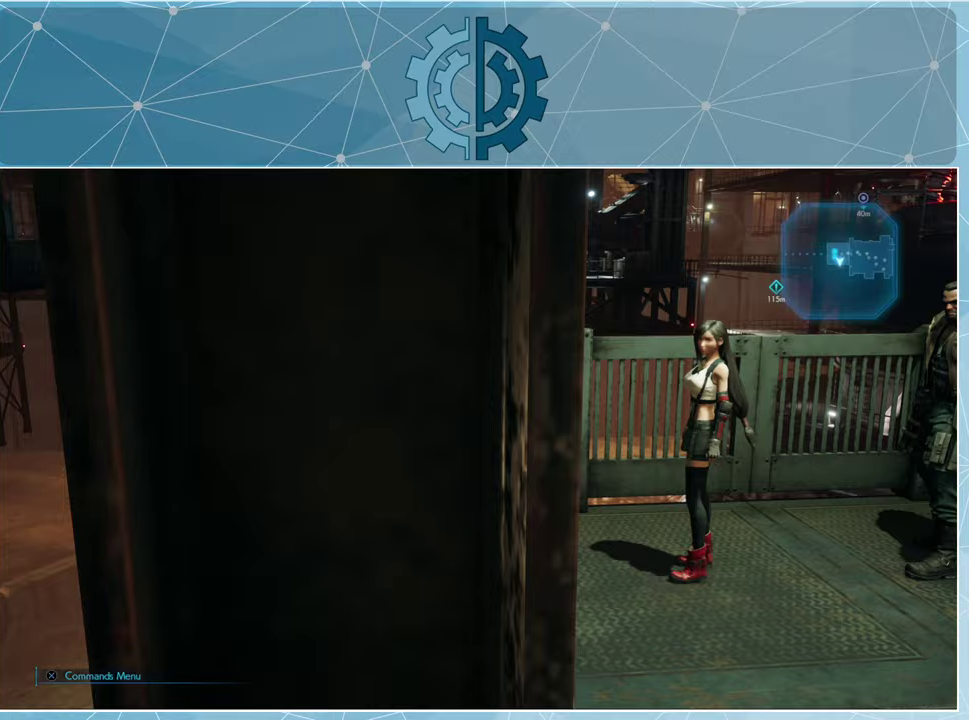
{"buttons": [], "left_stick": "center", "right_stick": "center", "events": [[167, "right_stick", "center"]]}